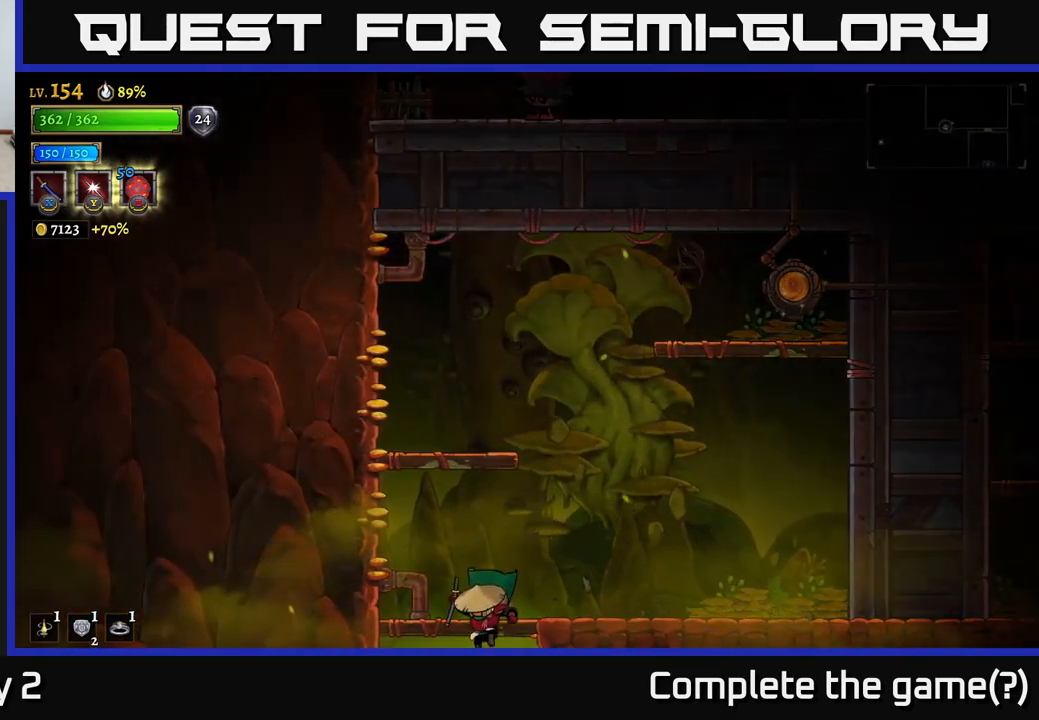
Gameplay with a controller (Xbox layout); each line is a JSON object with the inputs held at the frame after it. "events" lists button and stick changes between this image and that frame as [ms after this image, input, new state], when the widget could be followed in between.
{"buttons": [], "left_stick": "down-left", "right_stick": "center", "events": [[33, "left_stick", "center"], [500, "left_stick", "down-left"]]}
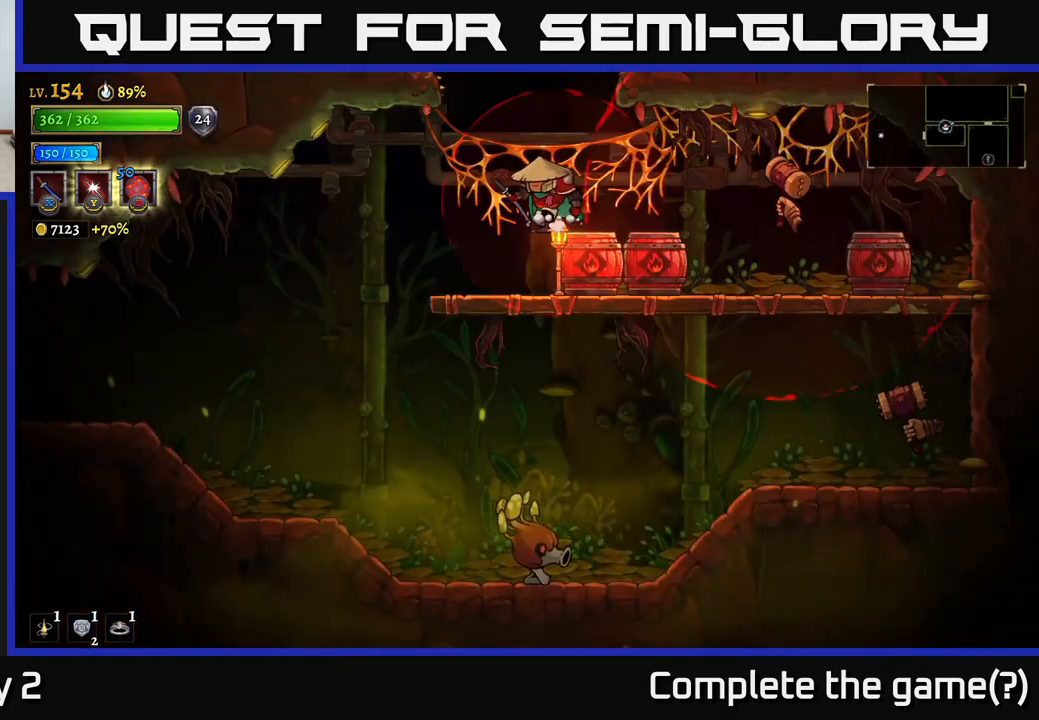
{"buttons": [], "left_stick": "center", "right_stick": "center", "events": [[117, "left_stick", "left"], [267, "left_stick", "right"], [283, "X", "down"], [367, "X", "up"], [367, "left_stick", "center"]]}
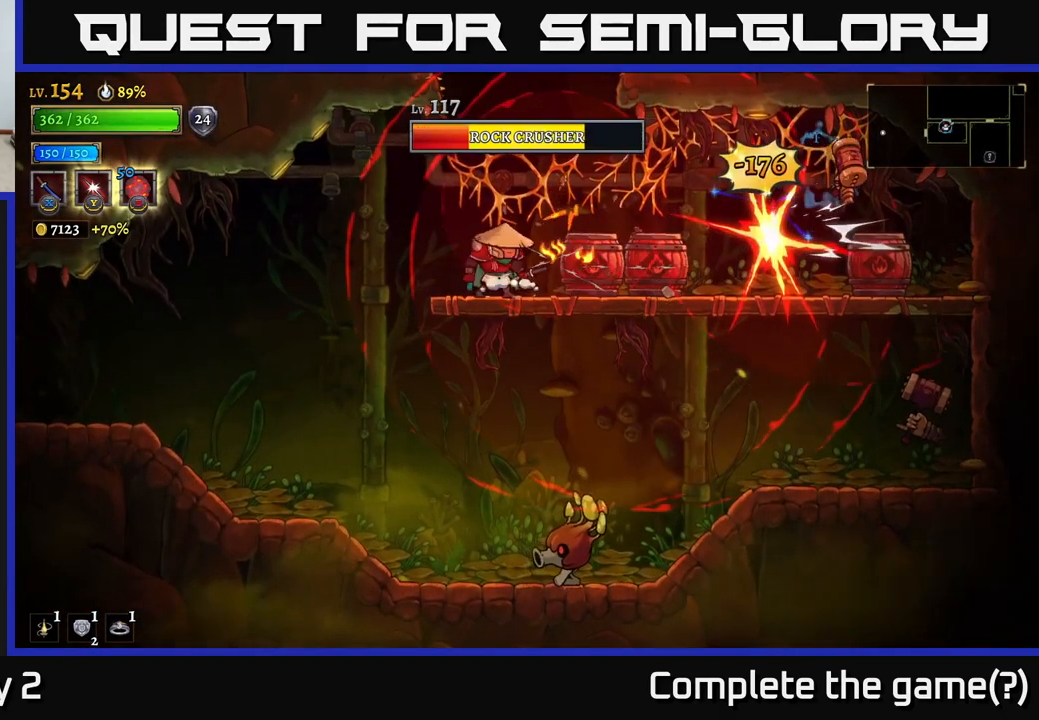
{"buttons": [], "left_stick": "left", "right_stick": "center", "events": [[17, "left_stick", "left"], [50, "L2", "down"], [250, "L2", "up"]]}
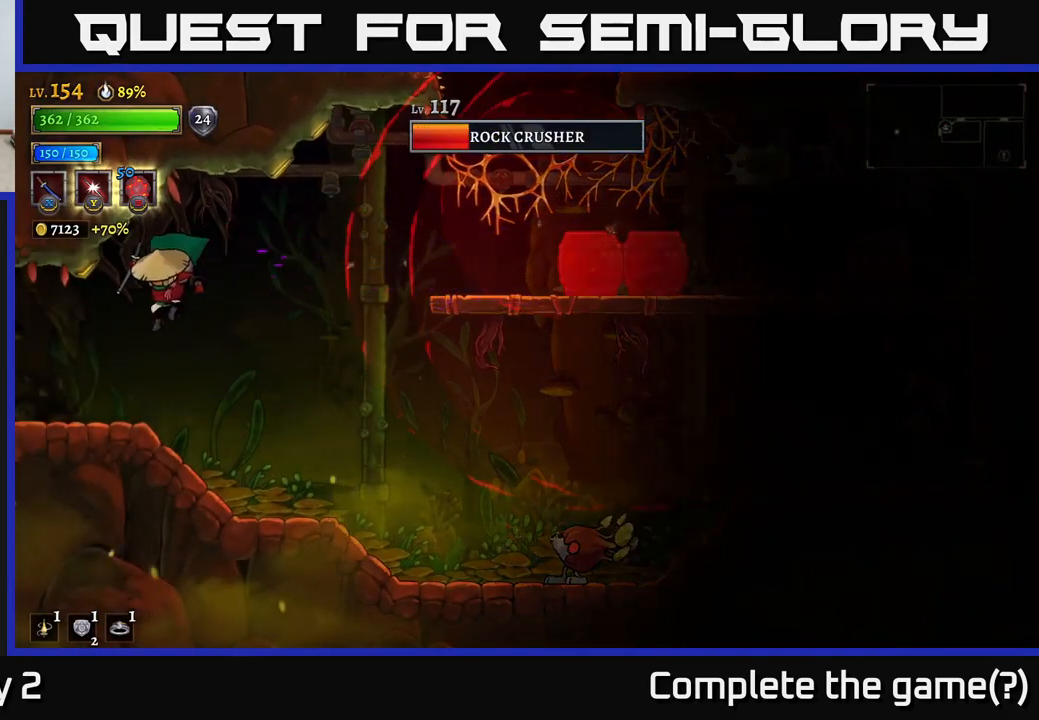
{"buttons": [], "left_stick": "center", "right_stick": "center", "events": [[117, "left_stick", "right"], [350, "X", "down"], [467, "left_stick", "center"], [483, "X", "up"]]}
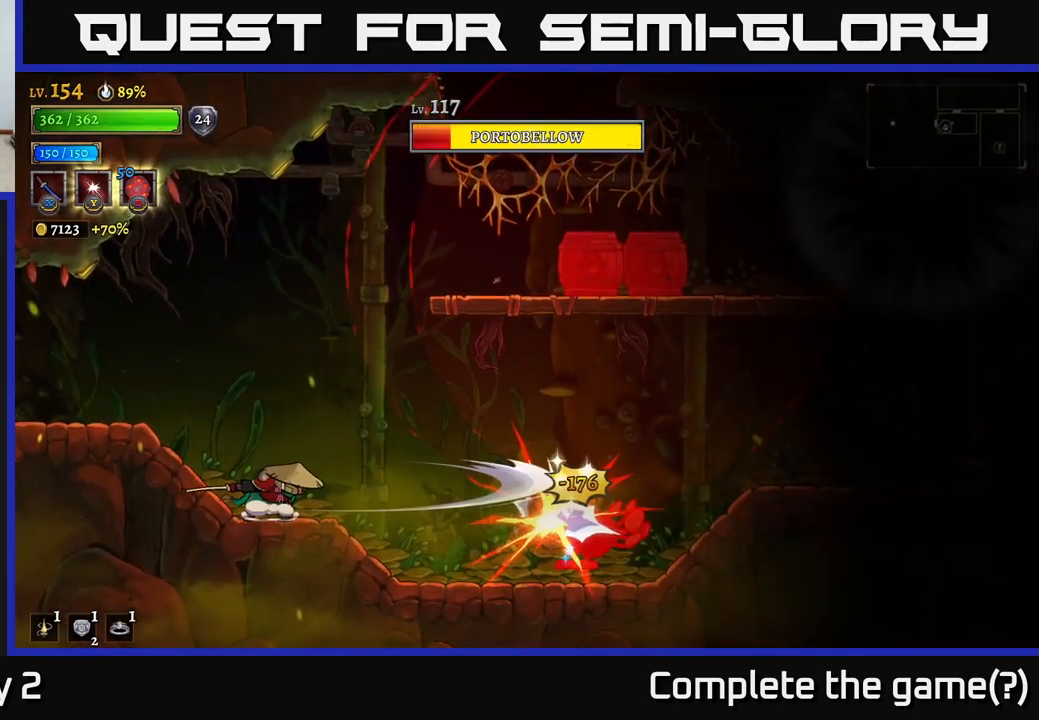
{"buttons": [], "left_stick": "up-left", "right_stick": "center", "events": [[167, "left_stick", "left"], [433, "left_stick", "up-left"]]}
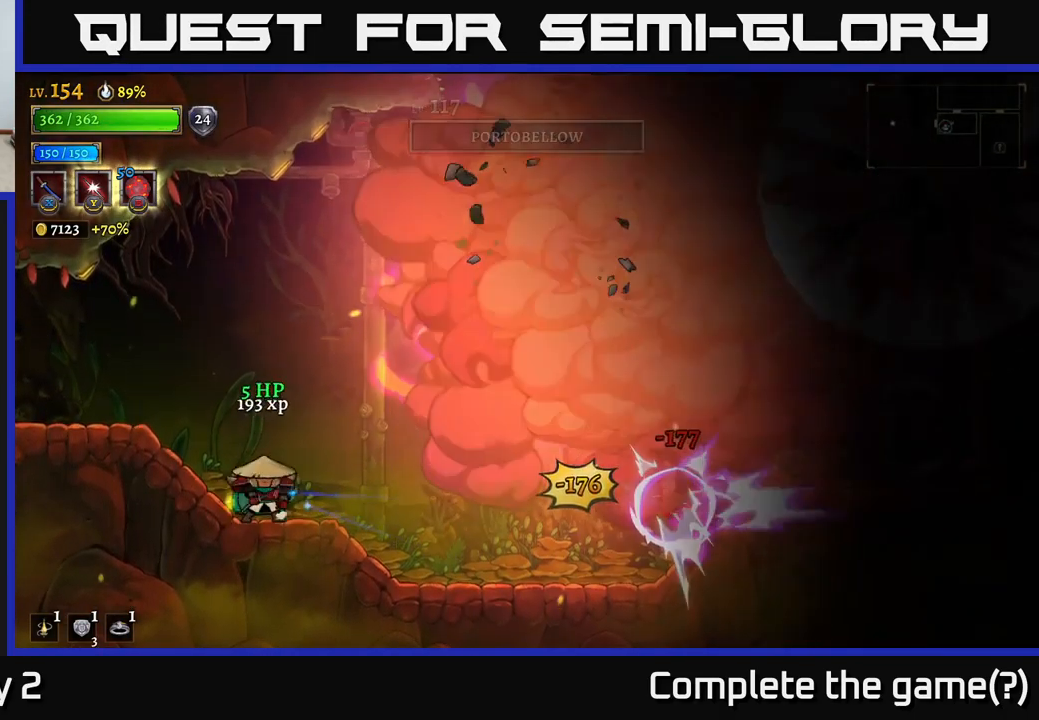
{"buttons": [], "left_stick": "center", "right_stick": "center", "events": [[217, "left_stick", "center"], [300, "left_stick", "up-left"], [417, "left_stick", "center"]]}
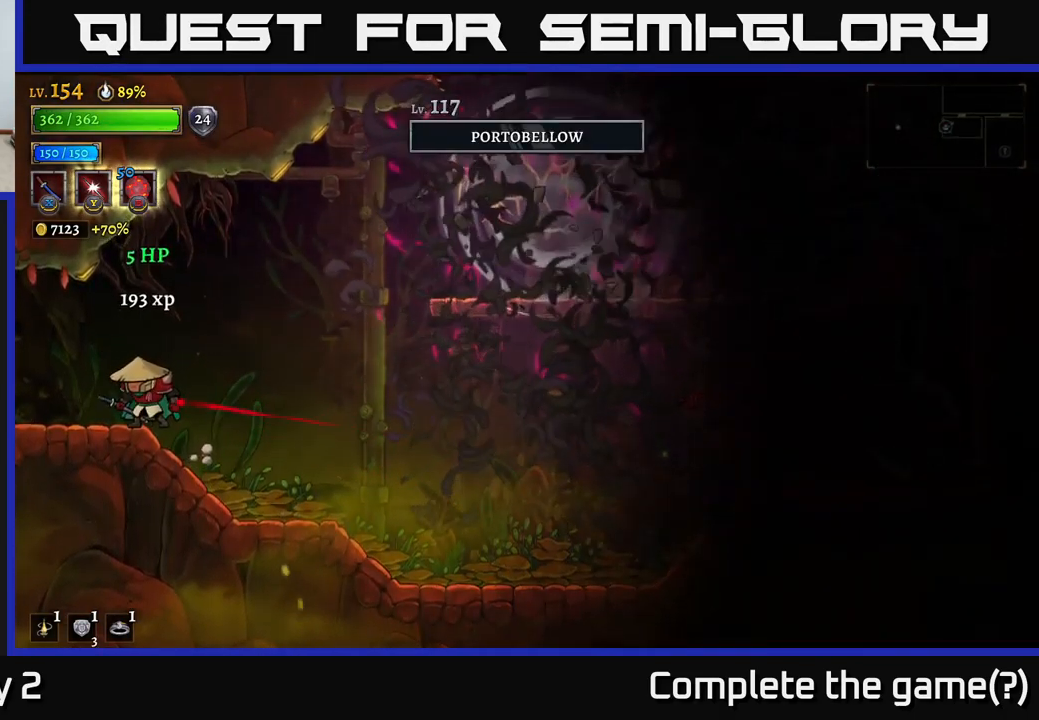
{"buttons": [], "left_stick": "right", "right_stick": "center", "events": [[50, "A", "down"], [100, "left_stick", "right"], [234, "A", "up"], [267, "left_stick", "center"], [400, "left_stick", "right"]]}
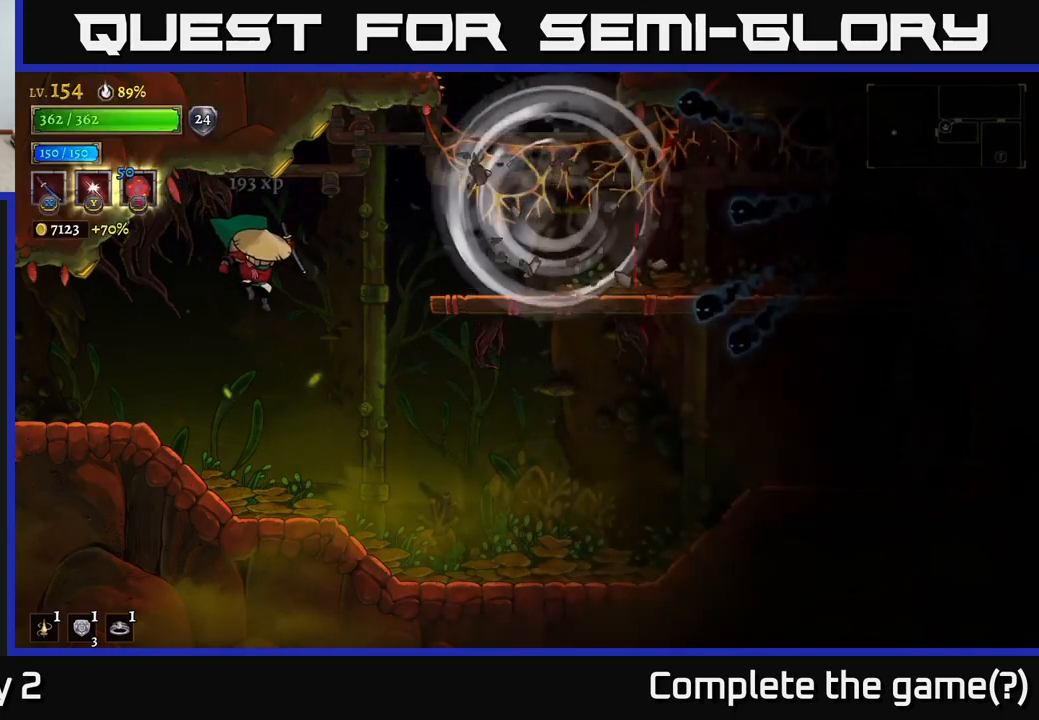
{"buttons": [], "left_stick": "center", "right_stick": "center", "events": [[284, "left_stick", "center"]]}
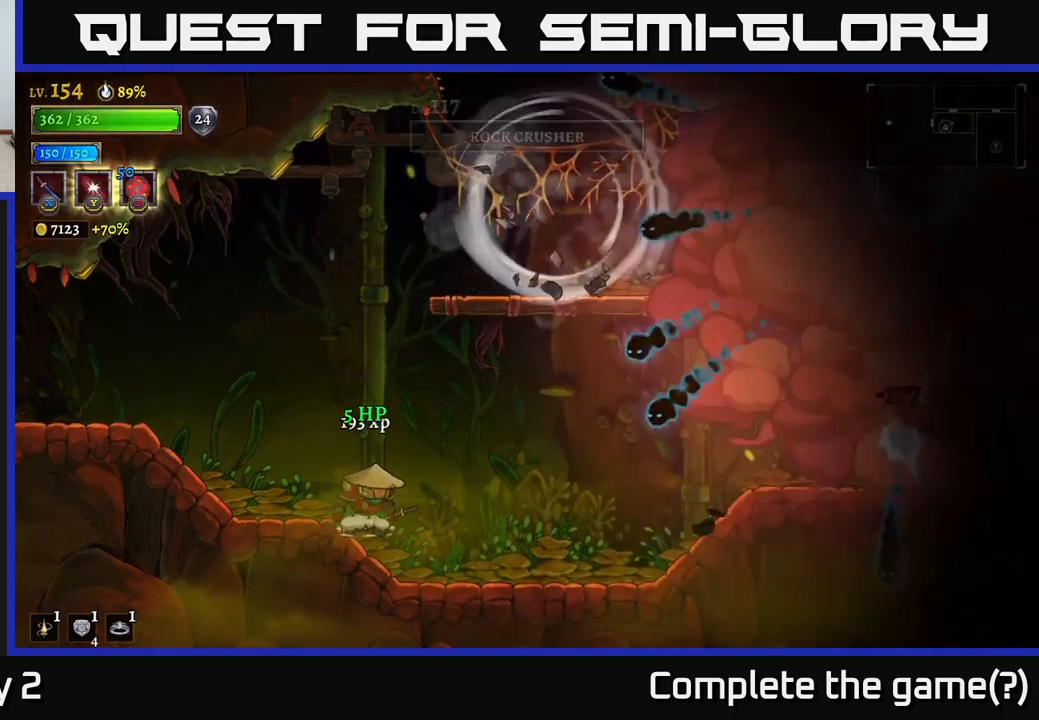
{"buttons": [], "left_stick": "left", "right_stick": "center", "events": [[367, "left_stick", "left"]]}
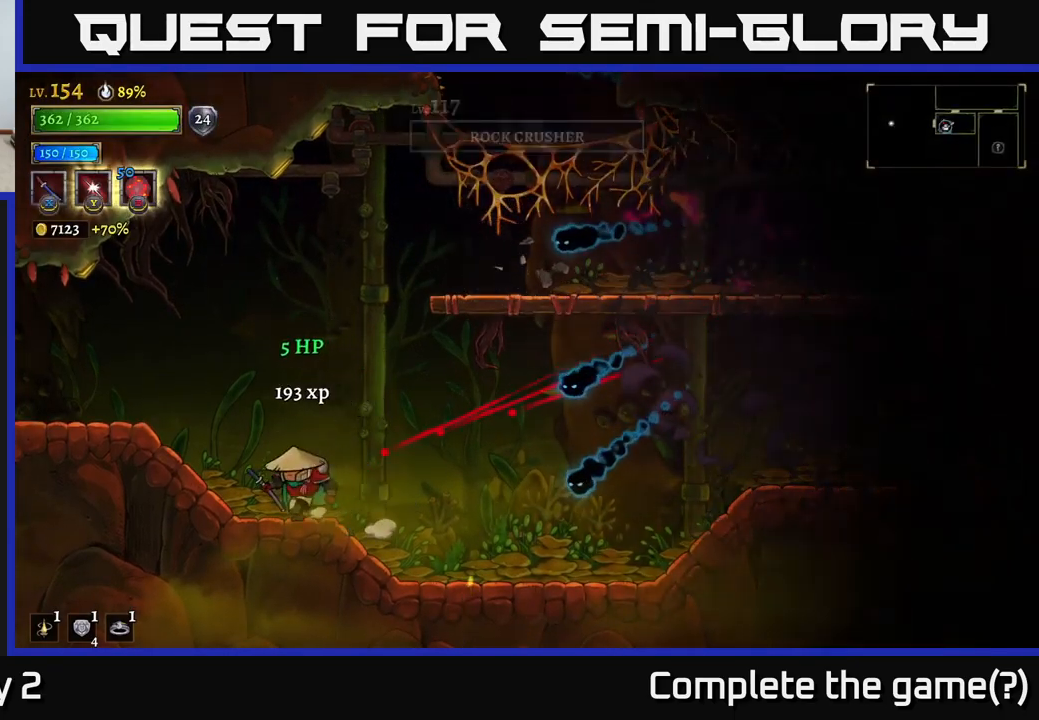
{"buttons": [], "left_stick": "right", "right_stick": "center", "events": [[150, "left_stick", "center"], [317, "left_stick", "right"], [367, "A", "down"], [367, "X", "down"], [417, "A", "up"], [450, "X", "up"]]}
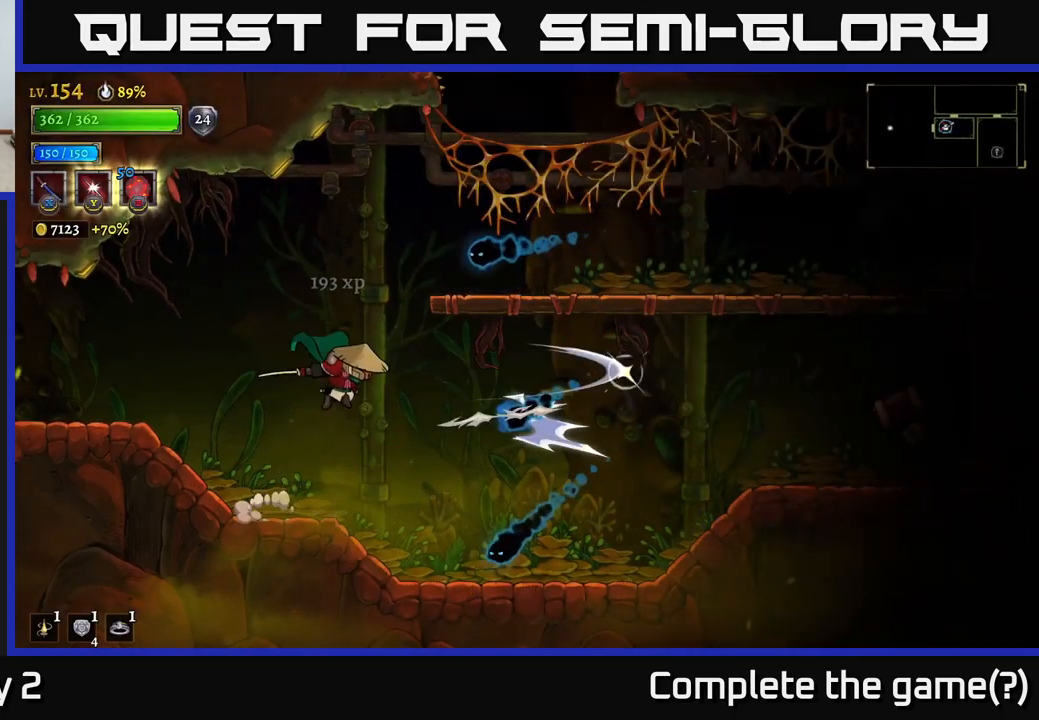
{"buttons": [], "left_stick": "right", "right_stick": "center", "events": [[50, "left_stick", "left"], [250, "left_stick", "right"]]}
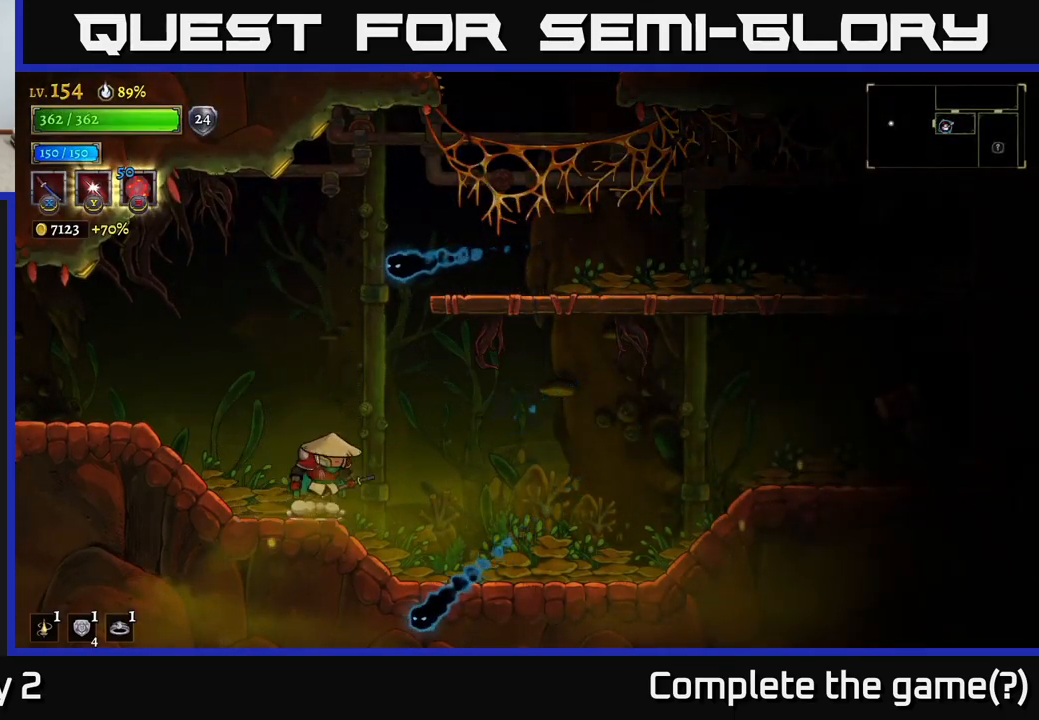
{"buttons": [], "left_stick": "center", "right_stick": "center", "events": [[50, "A", "down"], [84, "R2", "down"], [117, "A", "up"], [284, "X", "down"], [400, "R2", "up"], [450, "X", "up"], [450, "left_stick", "center"]]}
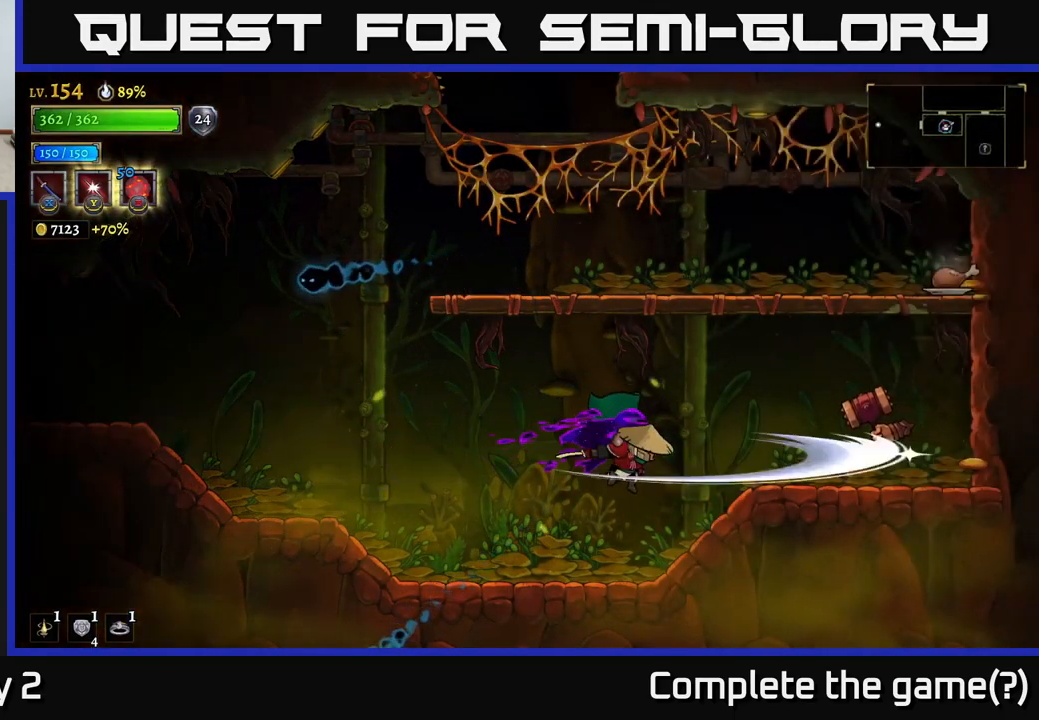
{"buttons": ["A"], "left_stick": "right", "right_stick": "center", "events": [[400, "left_stick", "right"], [417, "A", "down"]]}
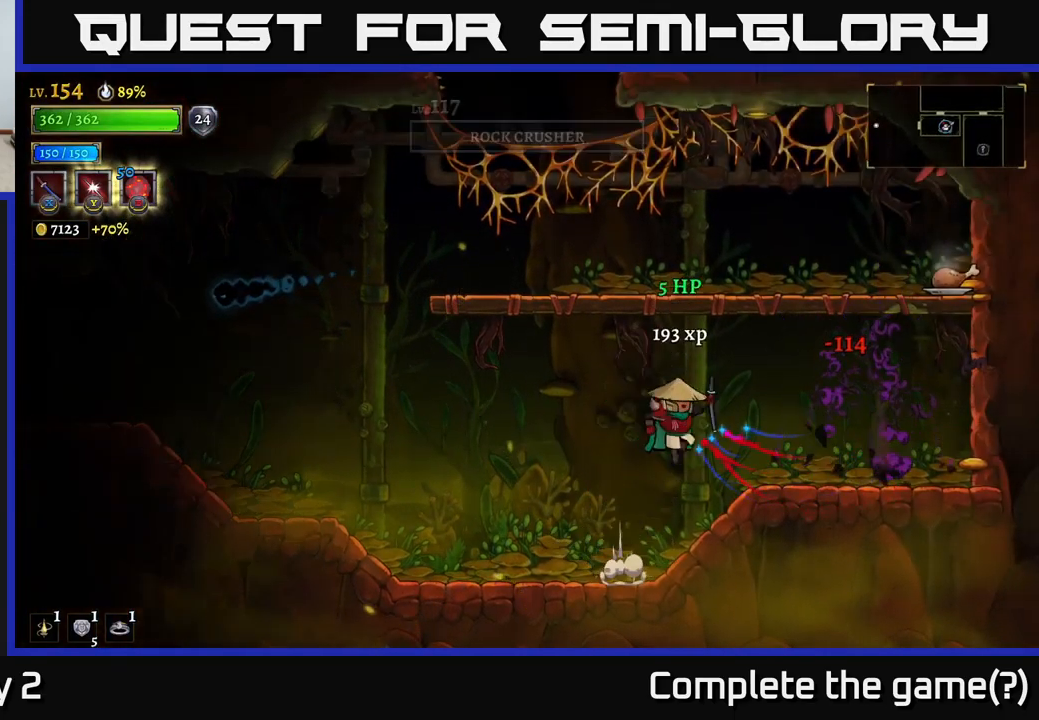
{"buttons": [], "left_stick": "right", "right_stick": "center", "events": [[150, "A", "up"], [234, "A", "down"], [367, "A", "up"]]}
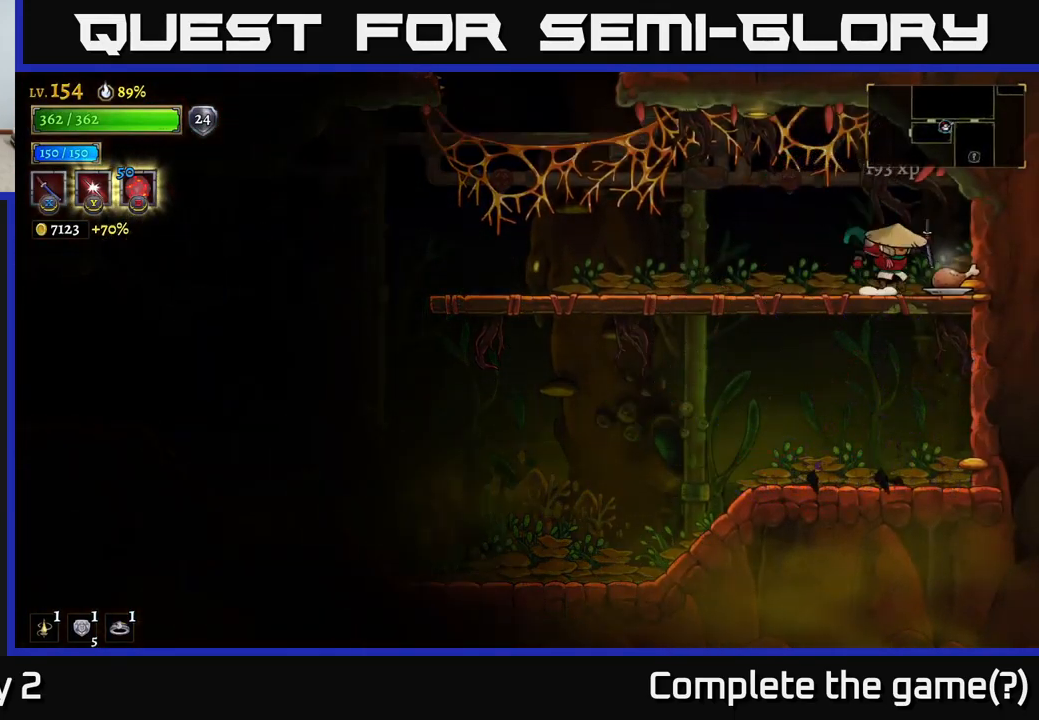
{"buttons": [], "left_stick": "left", "right_stick": "center", "events": [[234, "left_stick", "down"], [284, "A", "down"], [367, "A", "up"], [384, "left_stick", "left"]]}
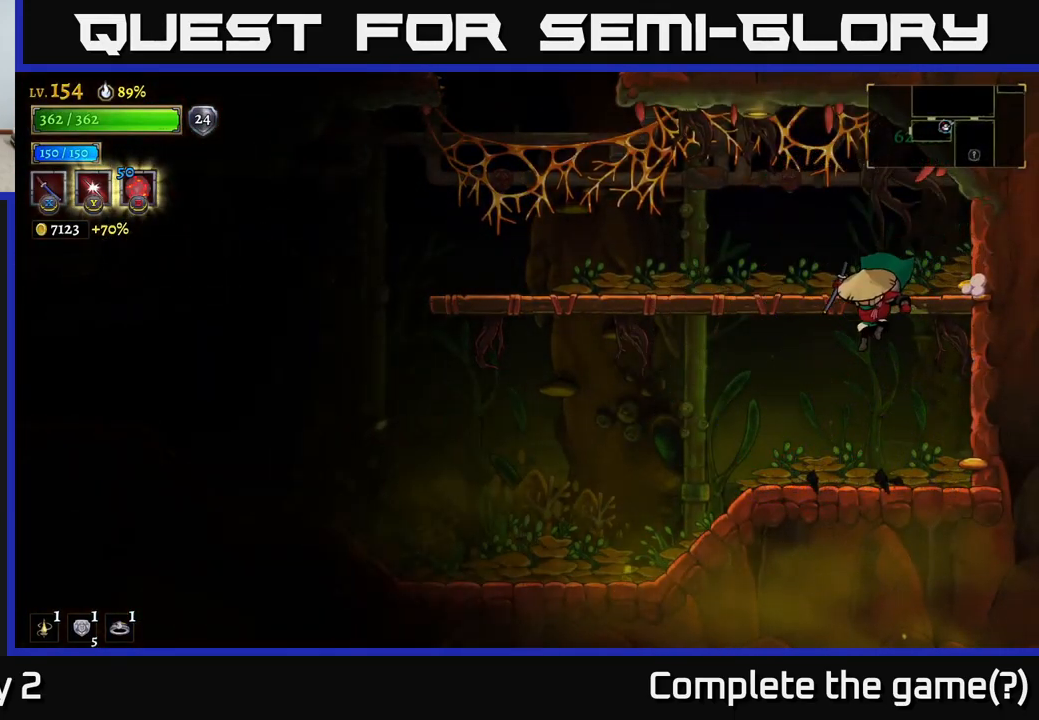
{"buttons": ["L2"], "left_stick": "left", "right_stick": "center", "events": [[400, "A", "down"], [467, "L2", "down"], [500, "A", "up"]]}
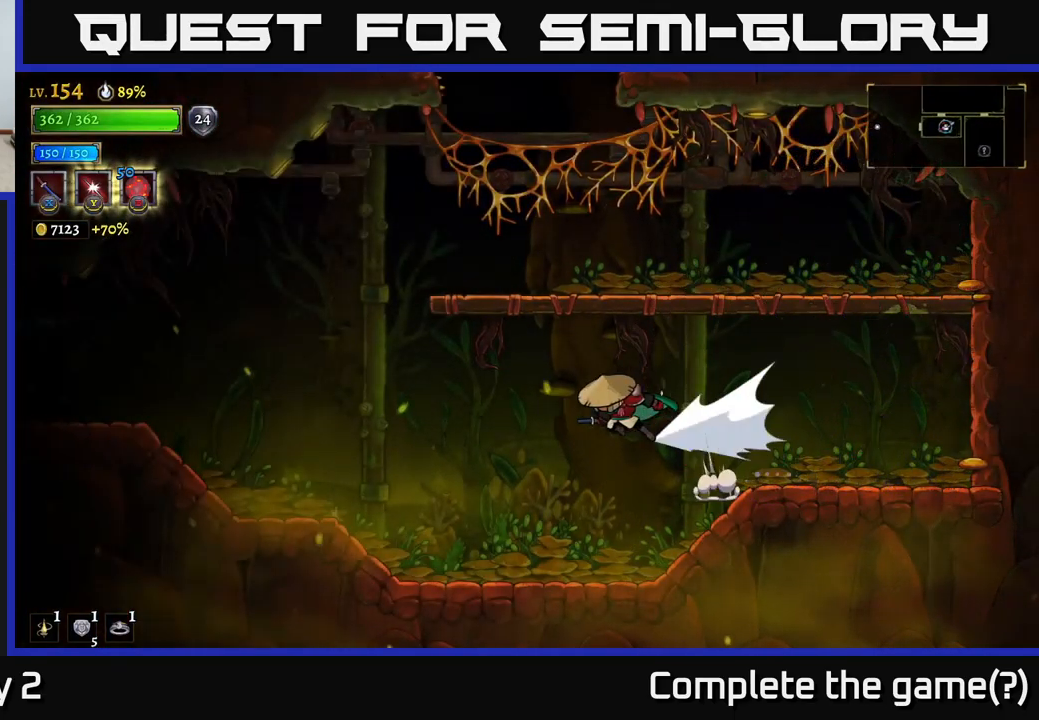
{"buttons": ["L2"], "left_stick": "left", "right_stick": "center", "events": []}
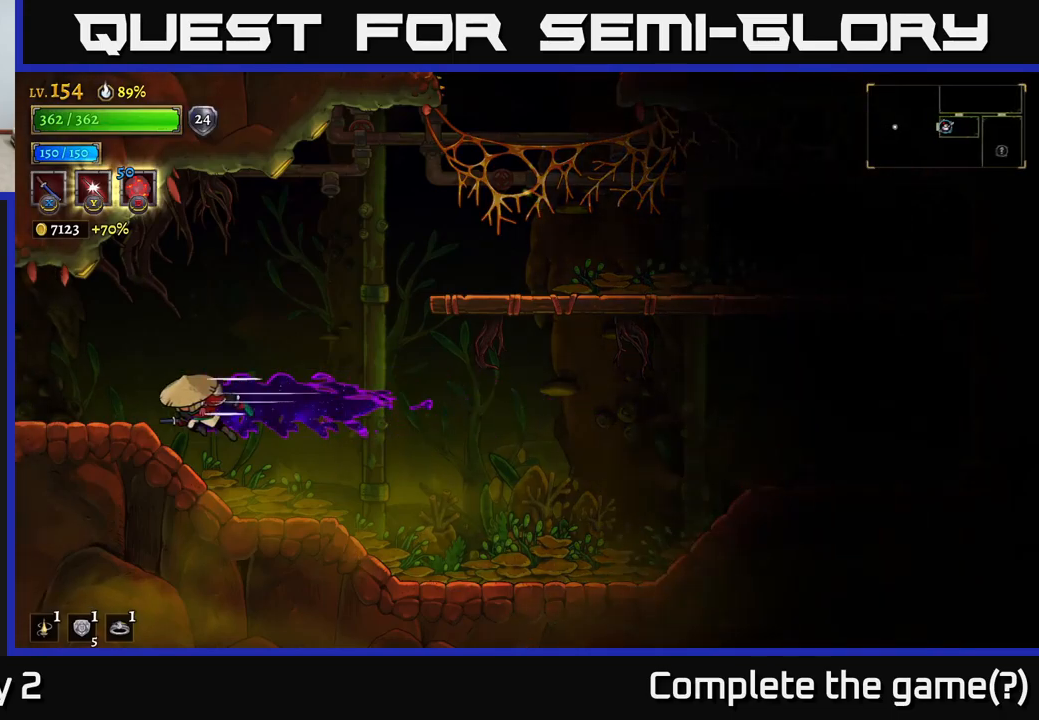
{"buttons": [], "left_stick": "left", "right_stick": "center", "events": [[267, "L2", "up"]]}
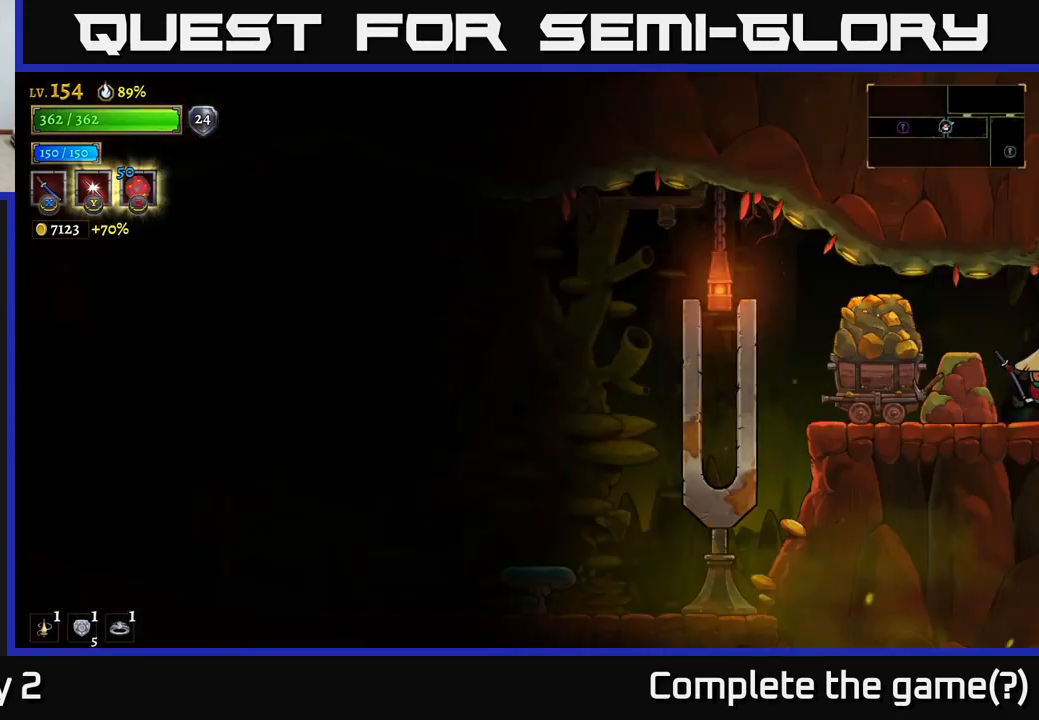
{"buttons": [], "left_stick": "left", "right_stick": "center", "events": [[250, "left_stick", "center"], [433, "left_stick", "left"]]}
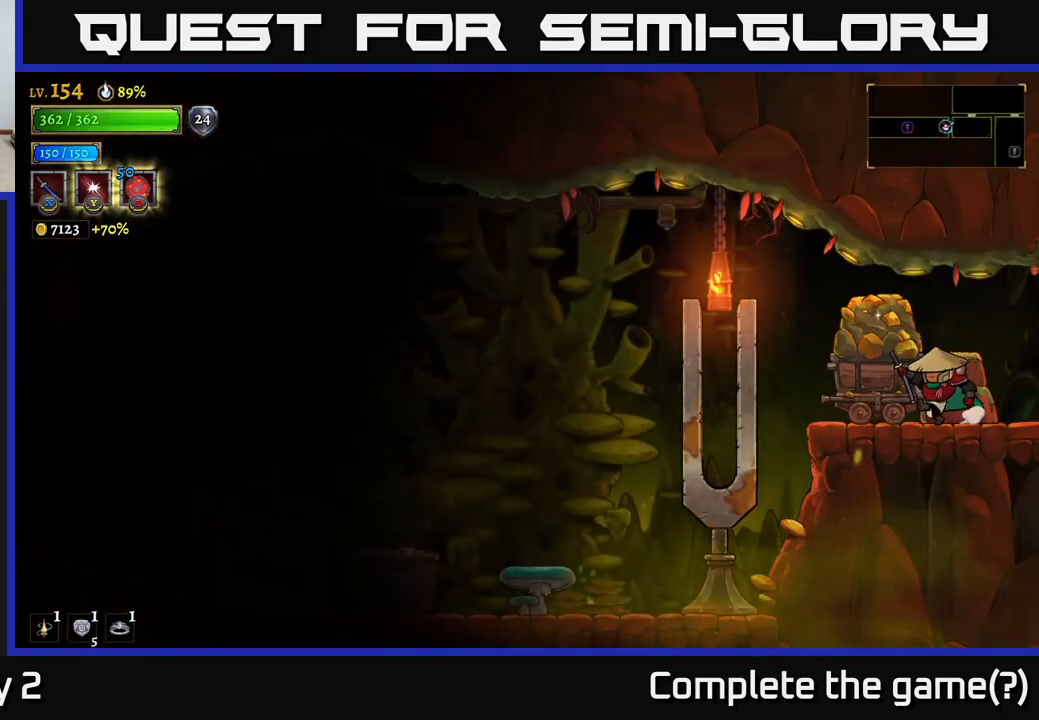
{"buttons": [], "left_stick": "left", "right_stick": "center", "events": [[100, "A", "down"], [150, "A", "up"]]}
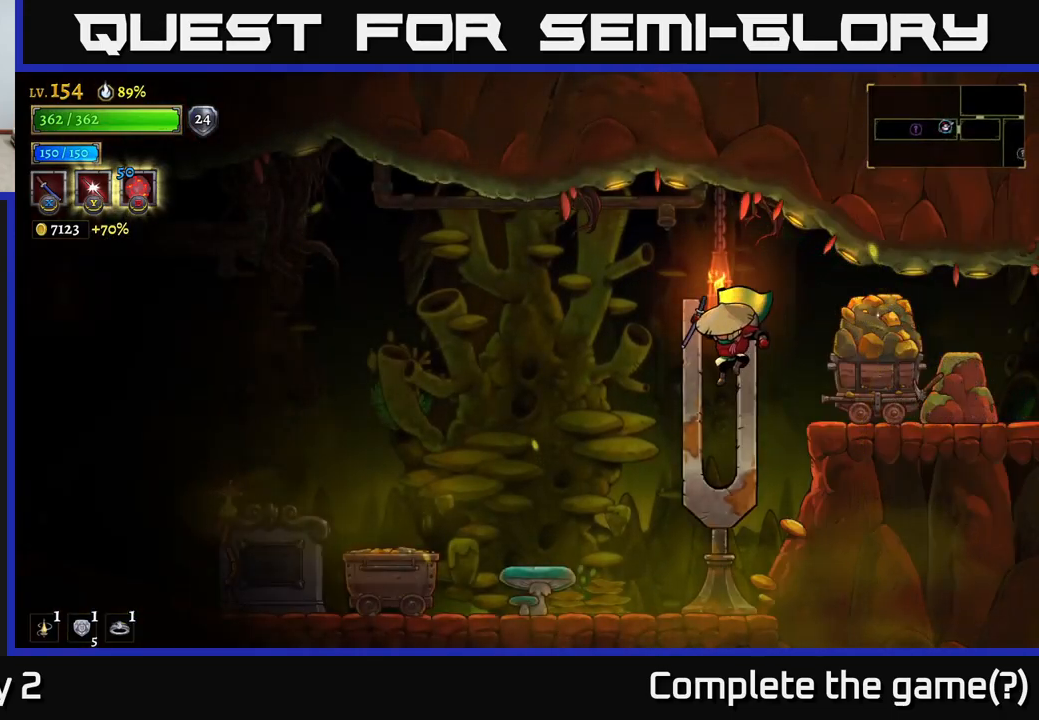
{"buttons": [], "left_stick": "left", "right_stick": "center", "events": [[250, "X", "down"], [400, "X", "up"]]}
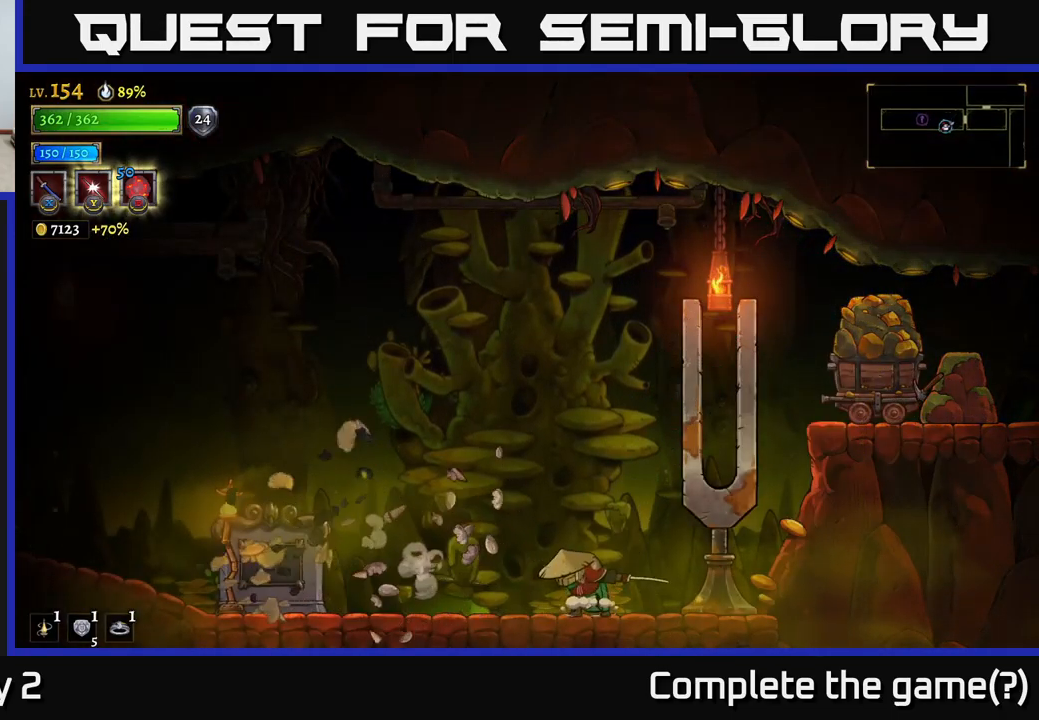
{"buttons": ["L2"], "left_stick": "left", "right_stick": "center", "events": [[50, "L2", "down"]]}